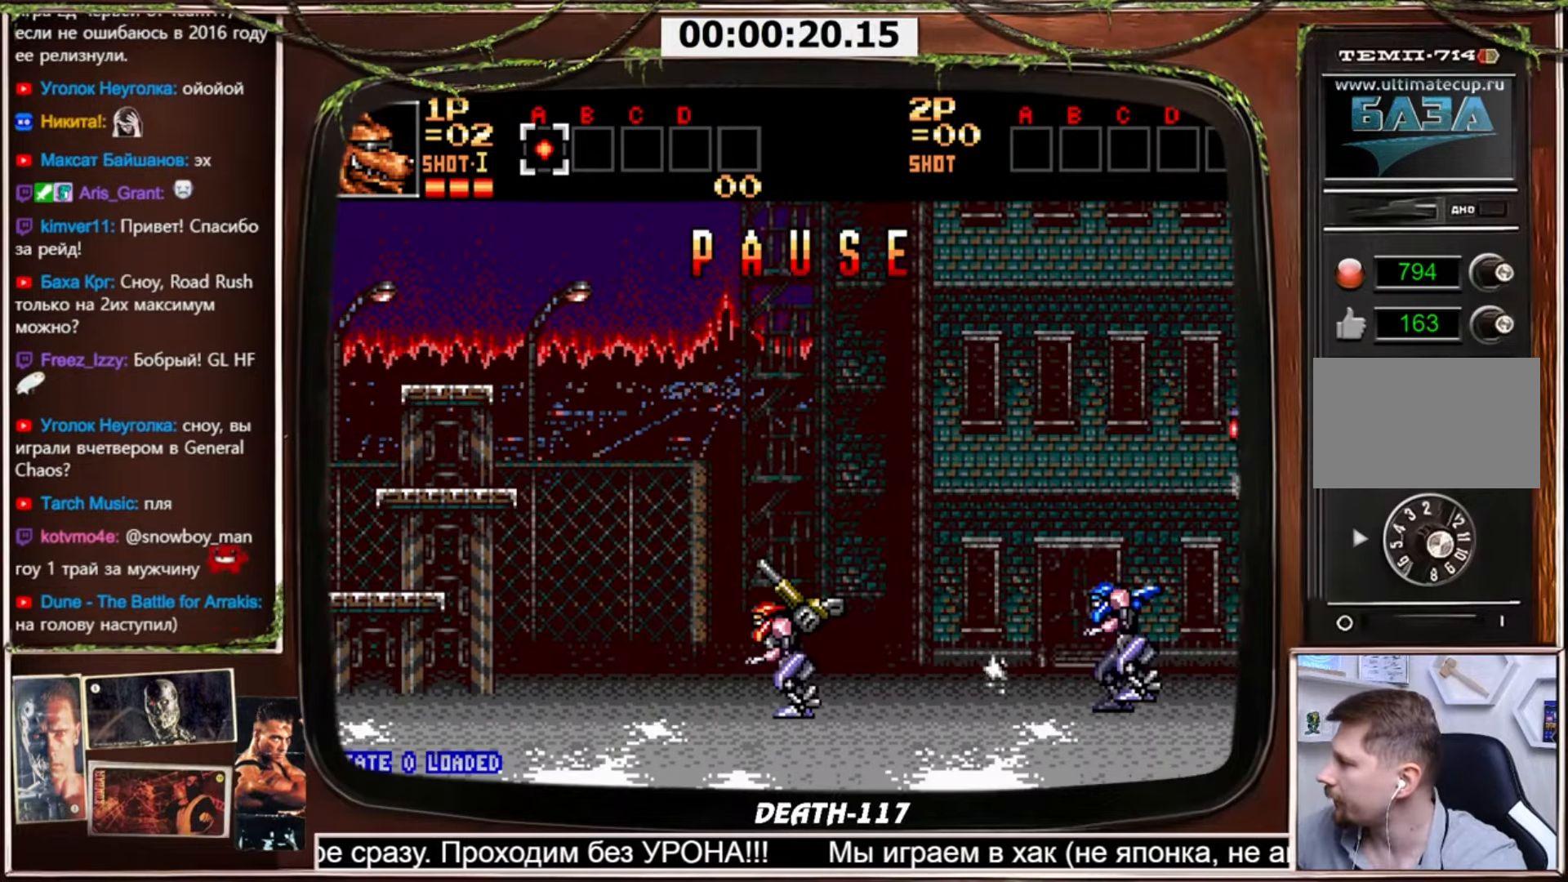
Gameplay with a controller (PlayStation layout); each line is a JSON object with the inputs held at the frame after it. "events" lists button and stick changes between this image and that frame as [ms after this image, input, new state], when the widget could be followed in between. Not read: L3 R3.
{"buttons": ["CROSS"], "events": [[133, "CROSS", "down"], [400, "CROSS", "up"], [500, "CROSS", "down"]]}
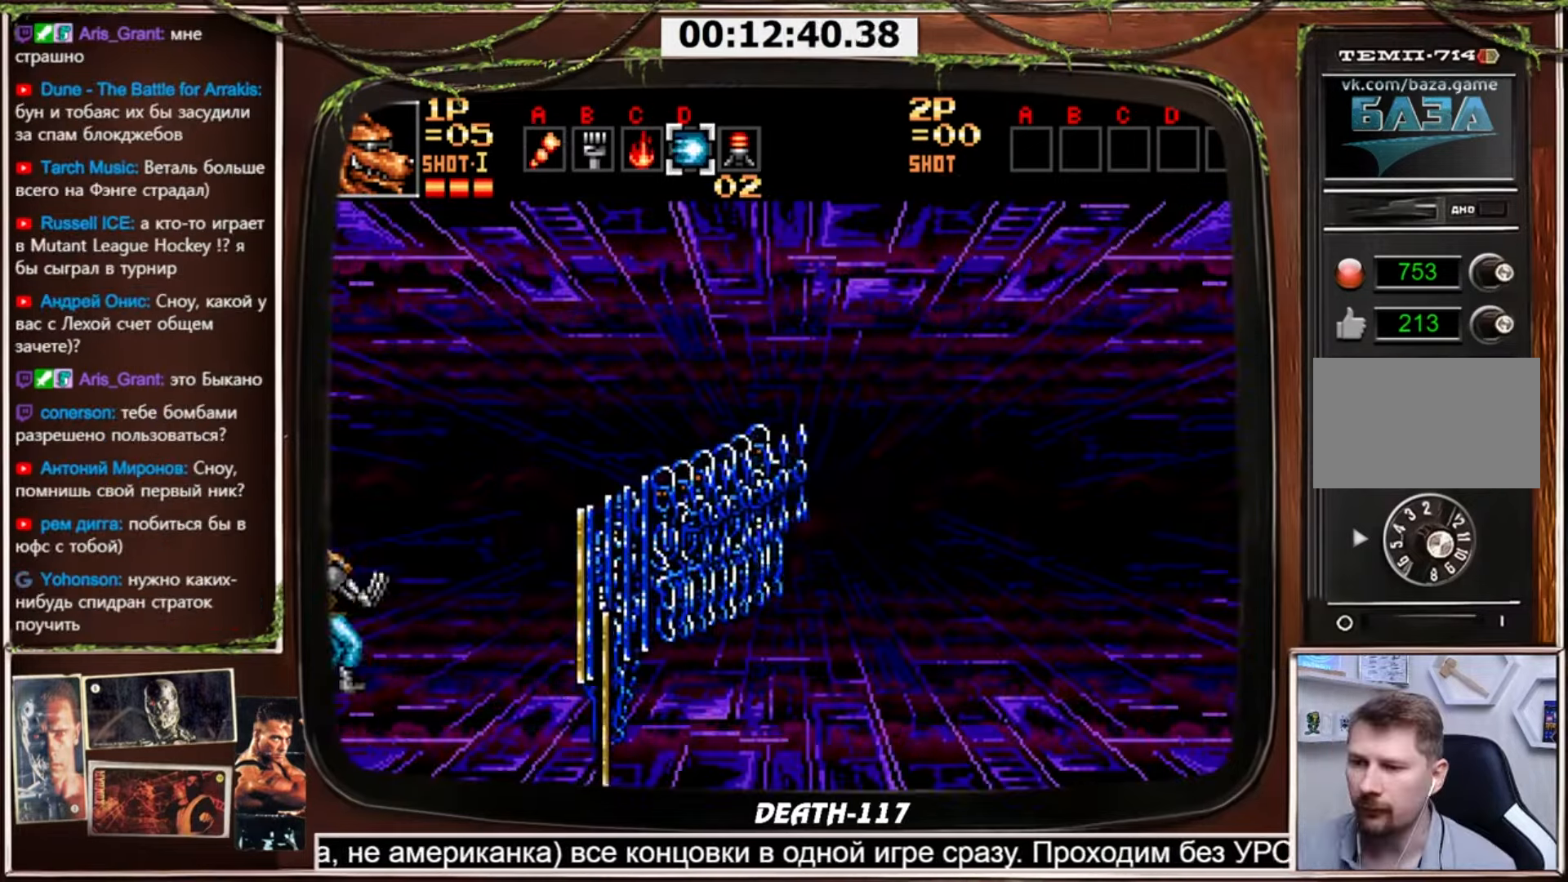
{"buttons": ["CIRCLE", "DPAD_LEFT"], "events": [[100, "CROSS", "up"], [134, "DPAD_LEFT", "down"], [434, "CIRCLE", "down"]]}
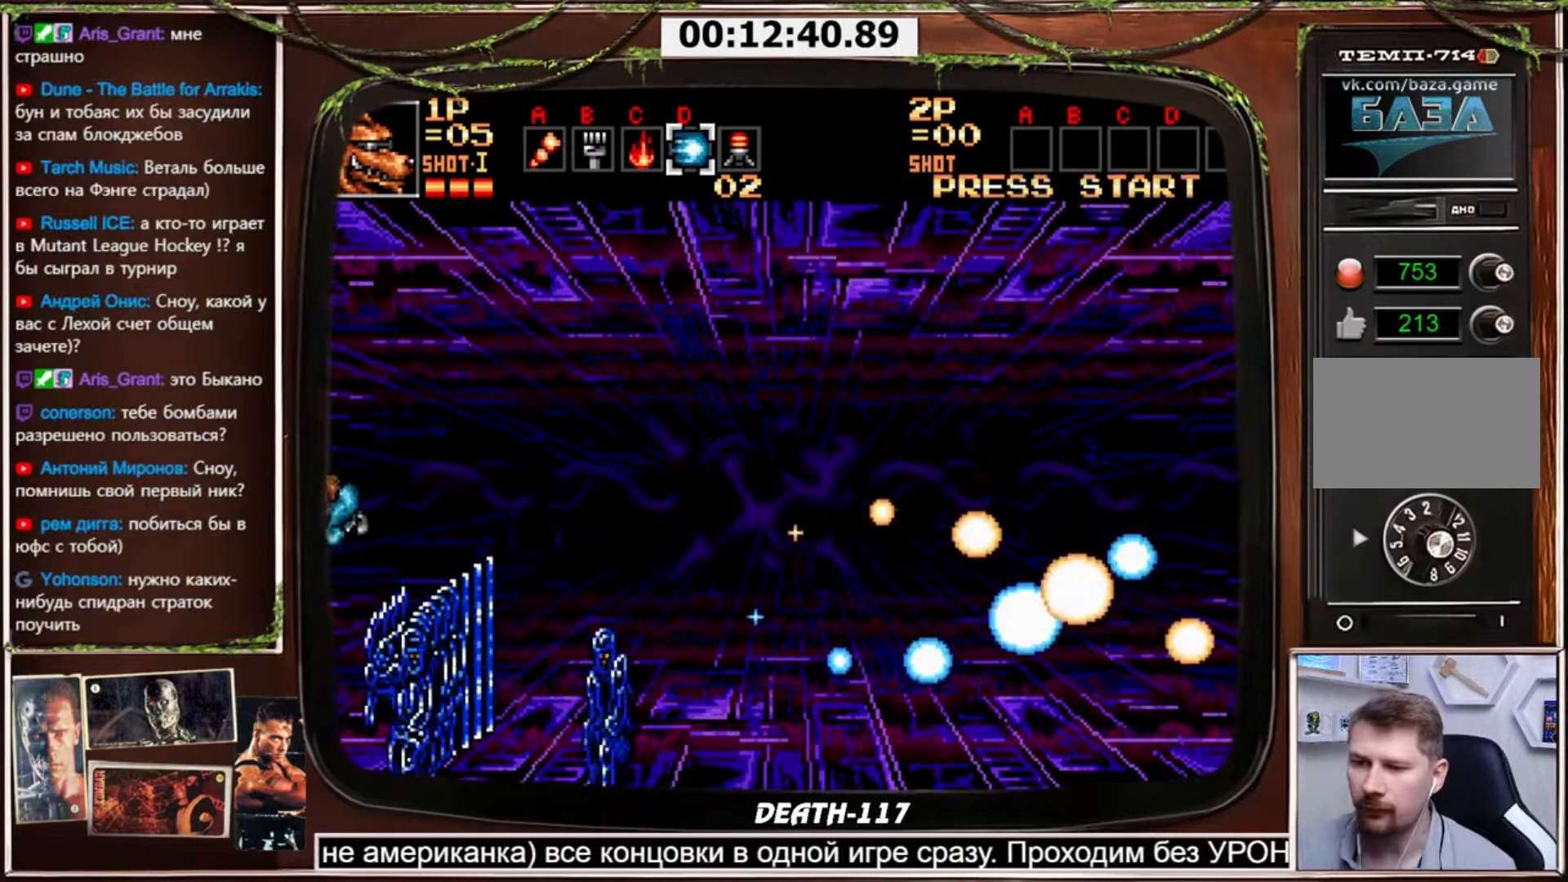
{"buttons": ["CIRCLE", "DPAD_LEFT"], "events": []}
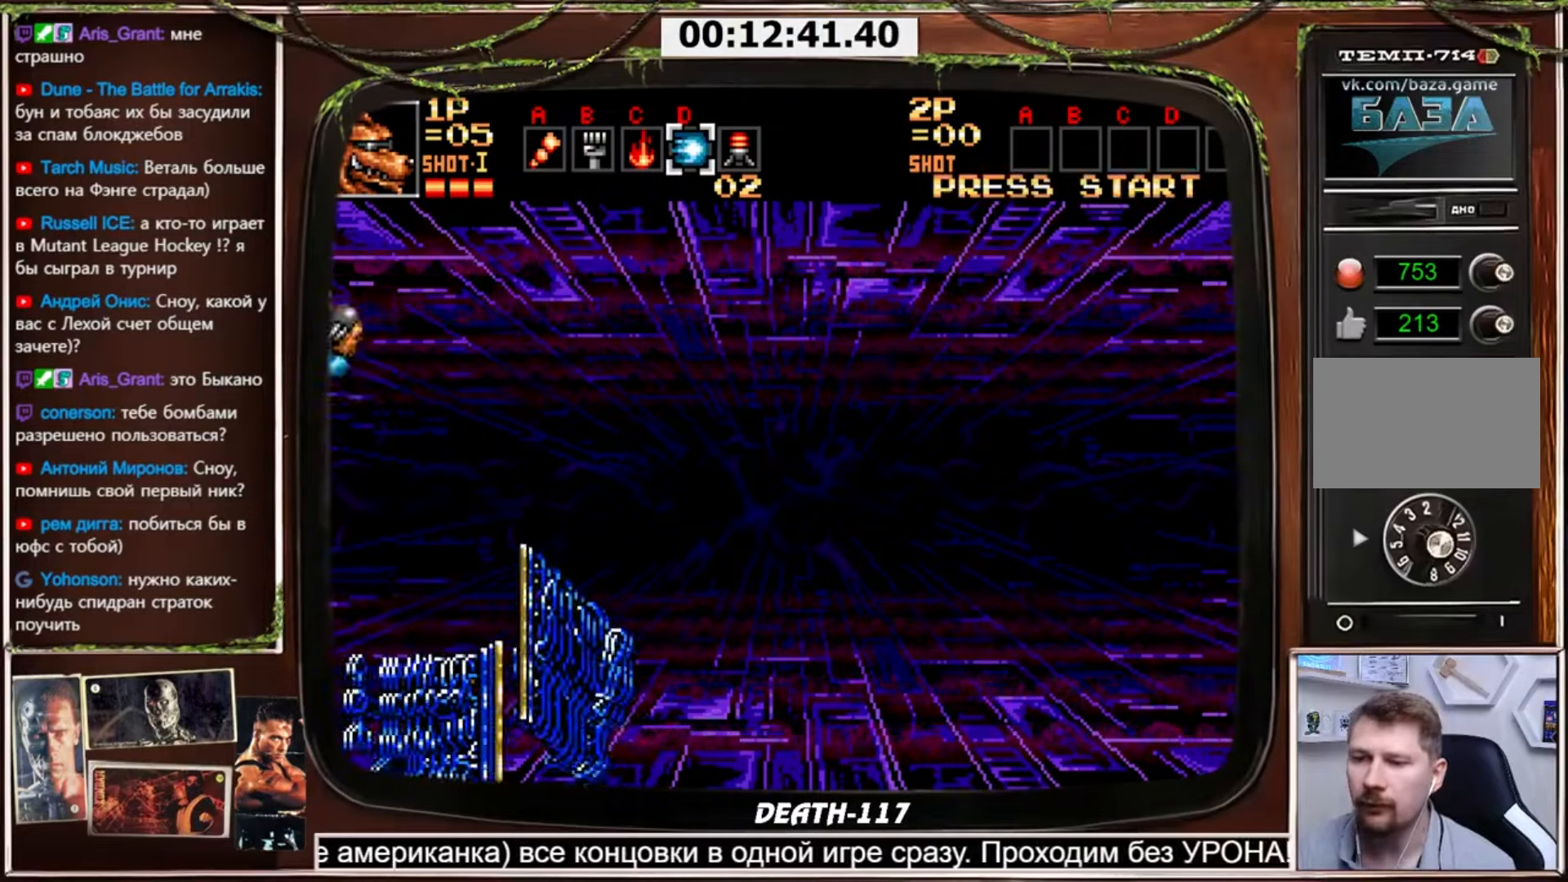
{"buttons": [], "events": [[33, "CIRCLE", "up"], [167, "DPAD_LEFT", "up"]]}
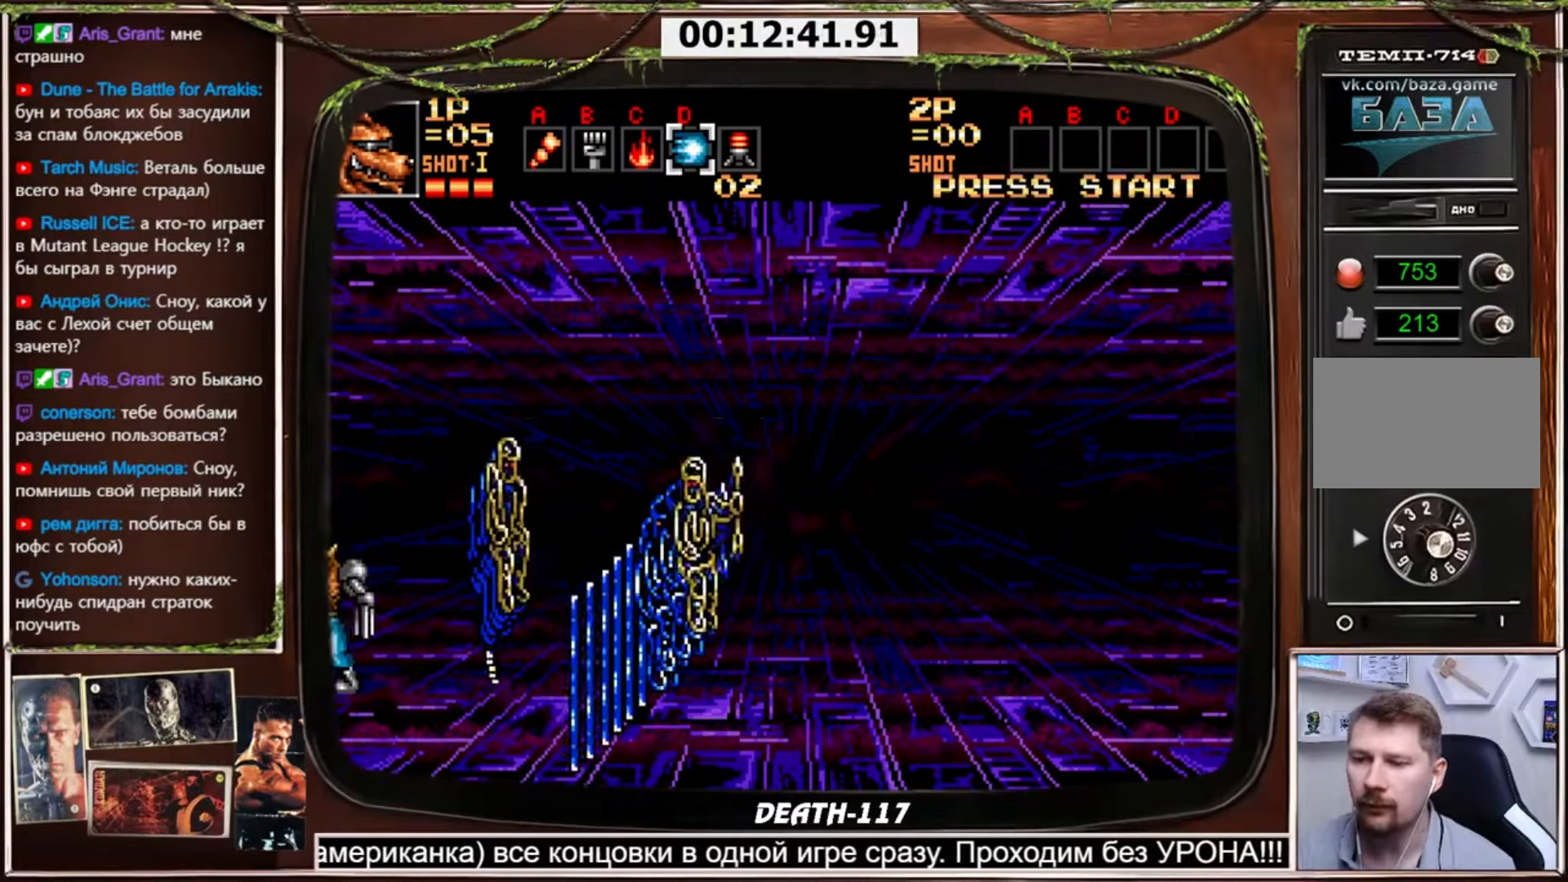
{"buttons": ["CROSS"], "events": [[233, "CROSS", "down"], [367, "DPAD_RIGHT", "down"], [433, "DPAD_RIGHT", "up"]]}
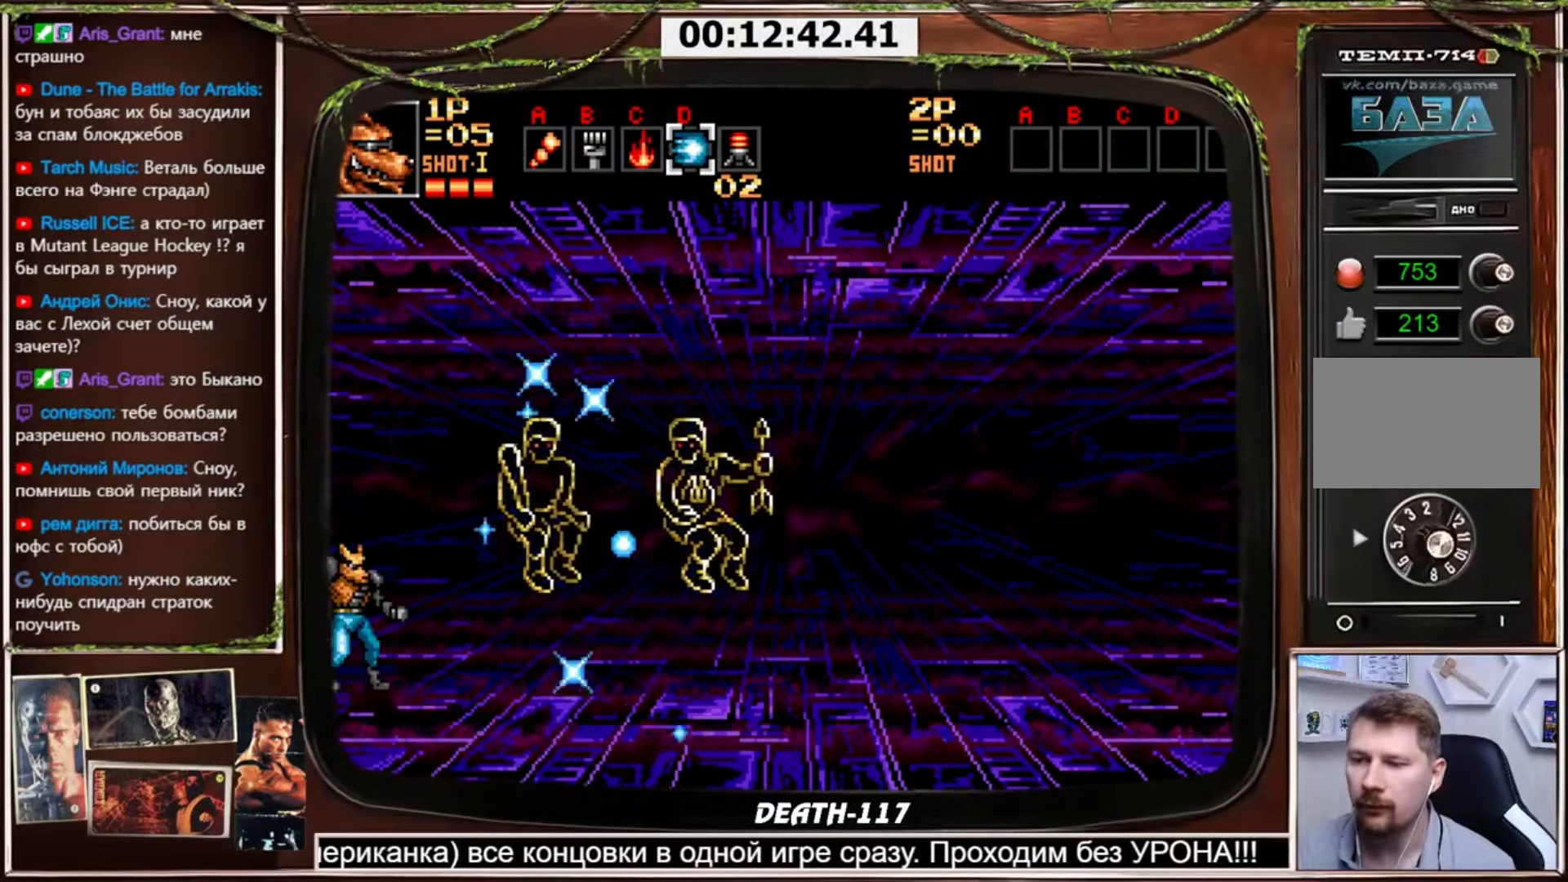
{"buttons": ["CROSS"], "events": []}
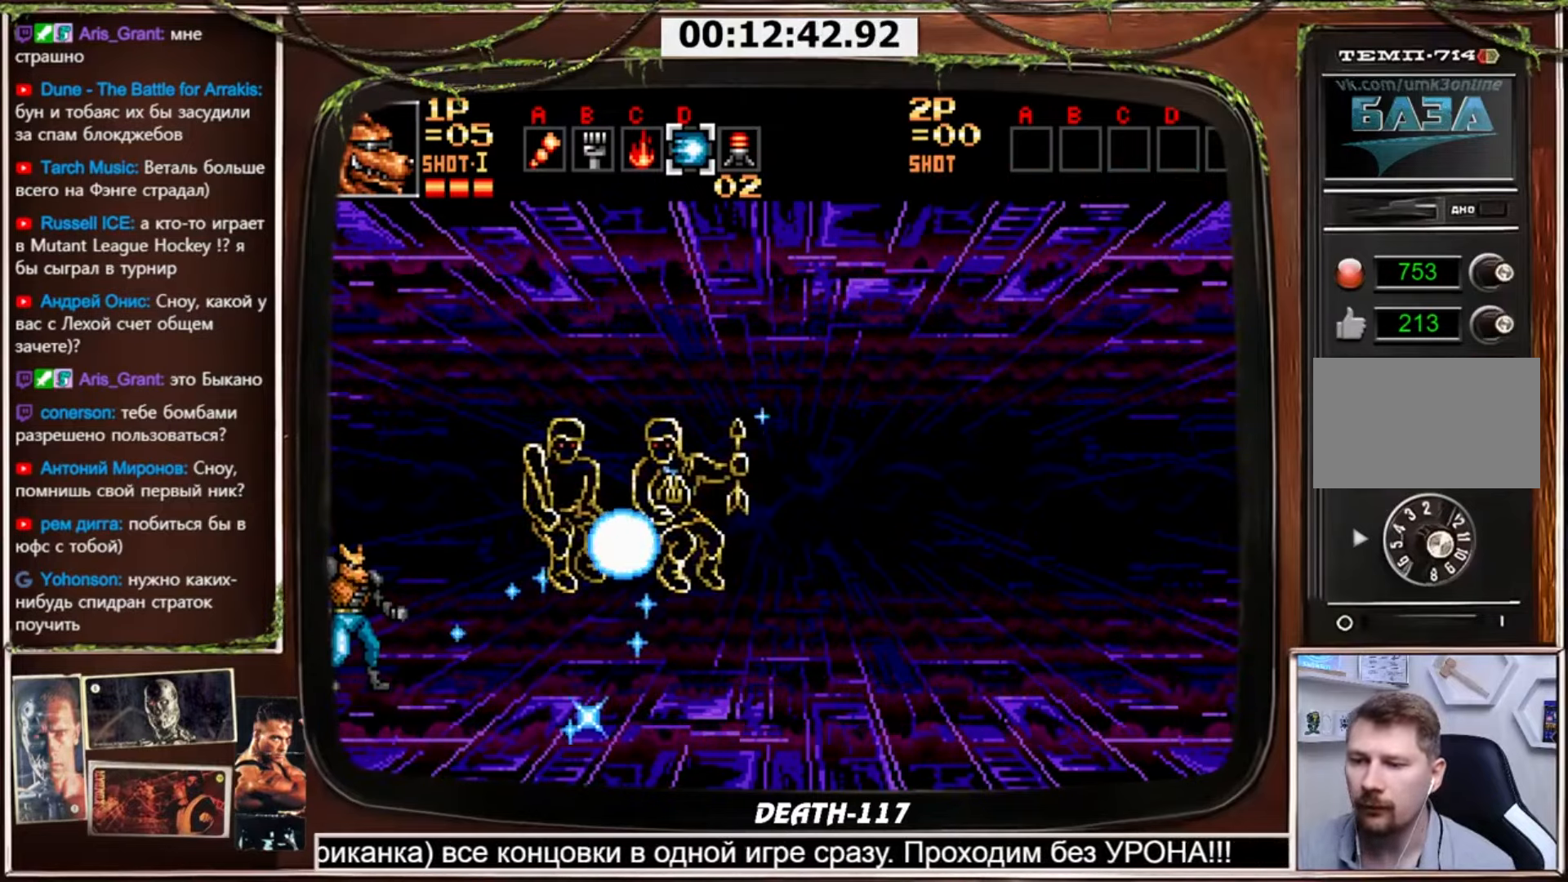
{"buttons": ["CROSS"], "events": []}
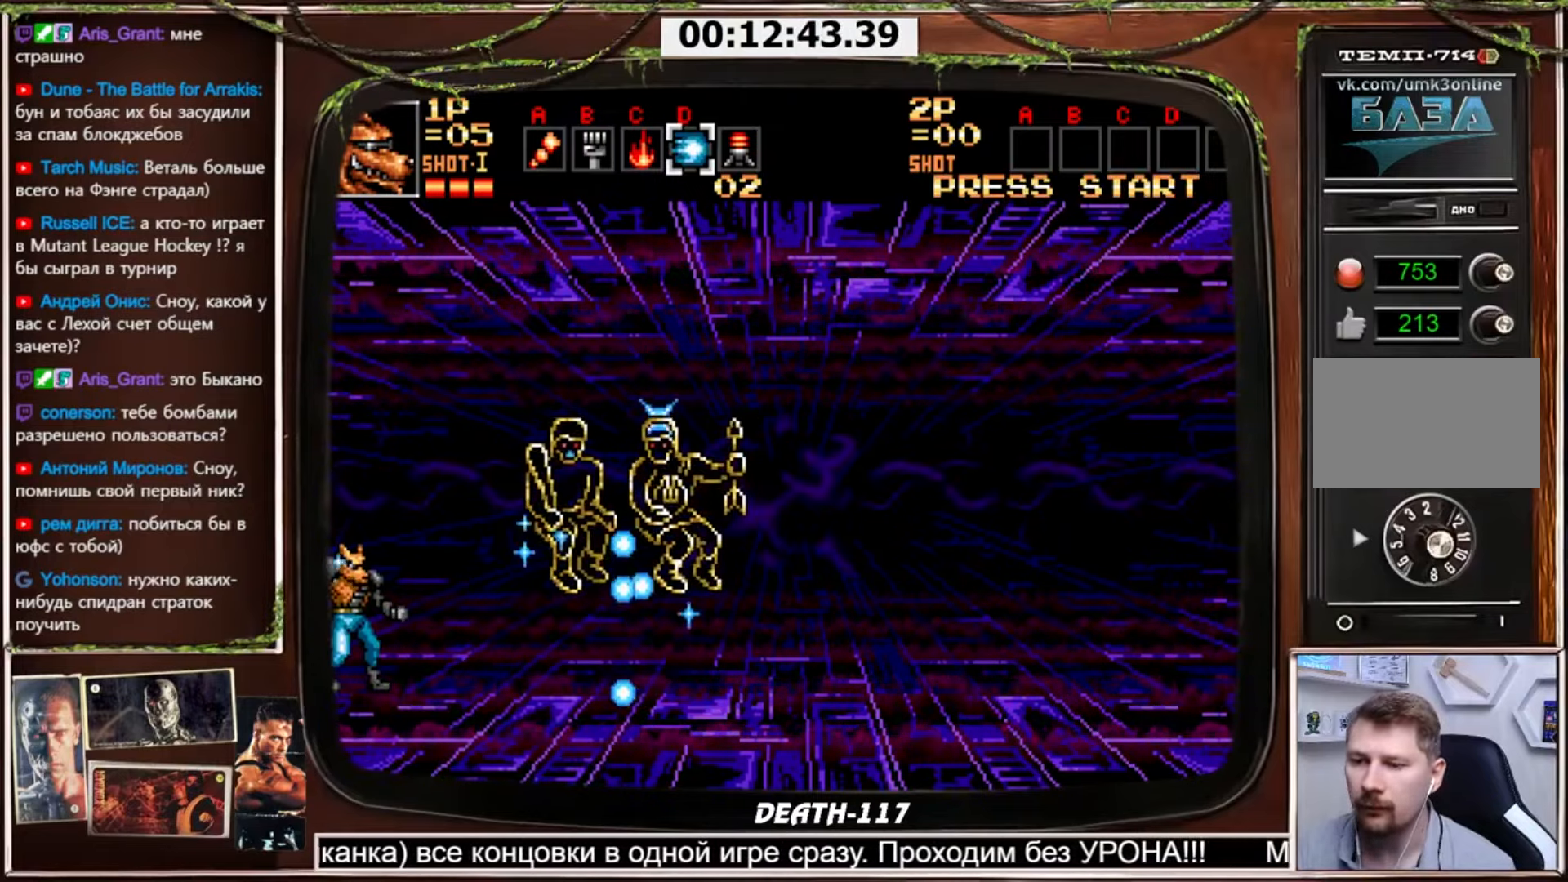
{"buttons": ["CROSS"], "events": []}
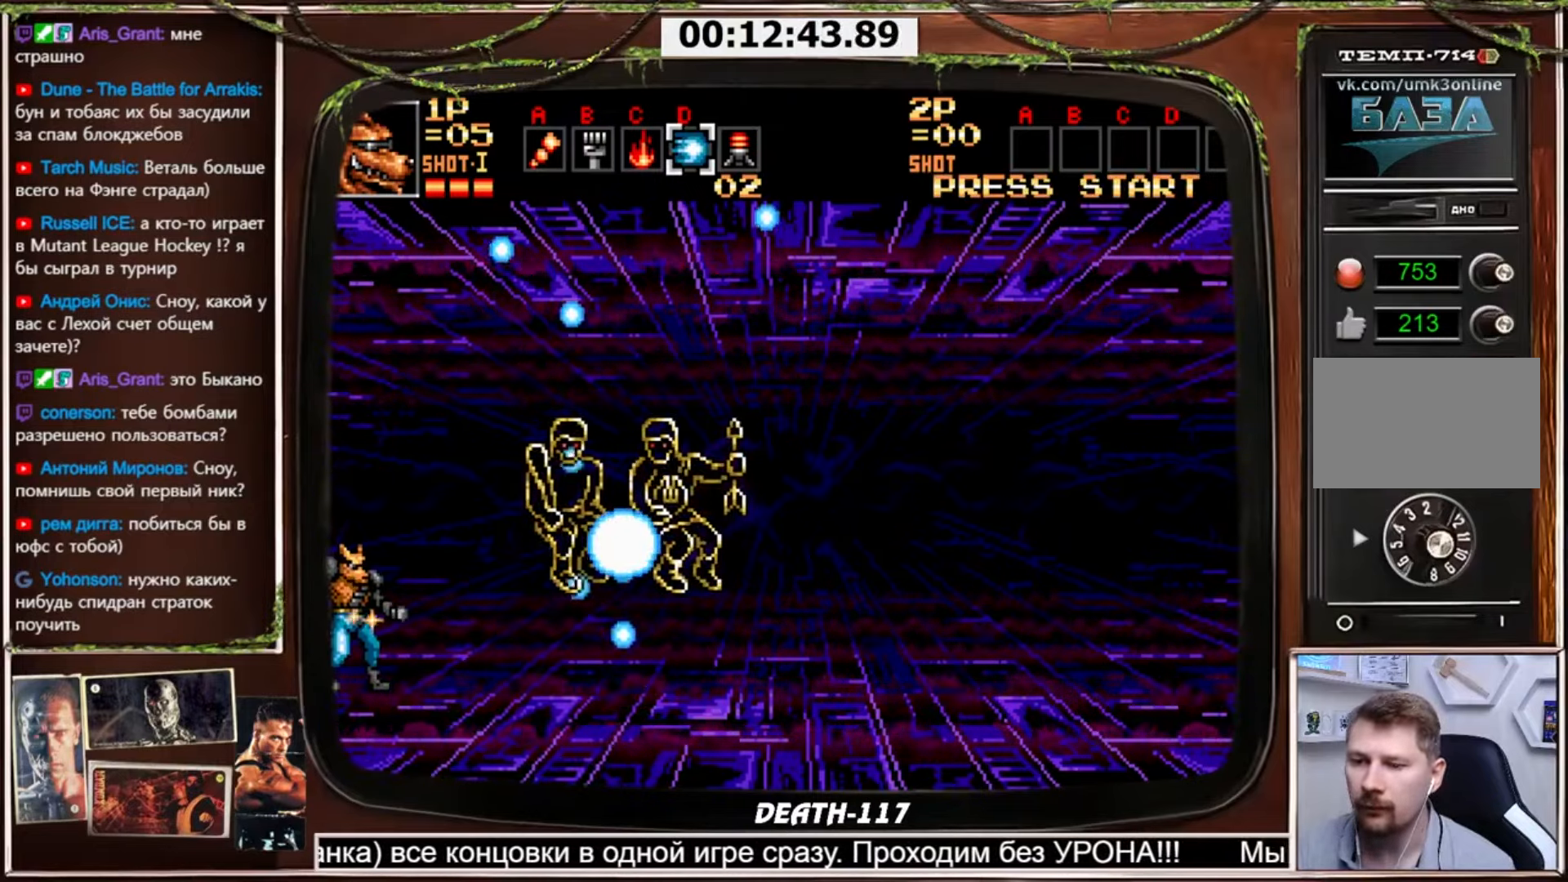
{"buttons": ["CROSS", "DPAD_RIGHT"], "events": [[166, "CROSS", "up"], [233, "CROSS", "down"], [500, "DPAD_RIGHT", "down"]]}
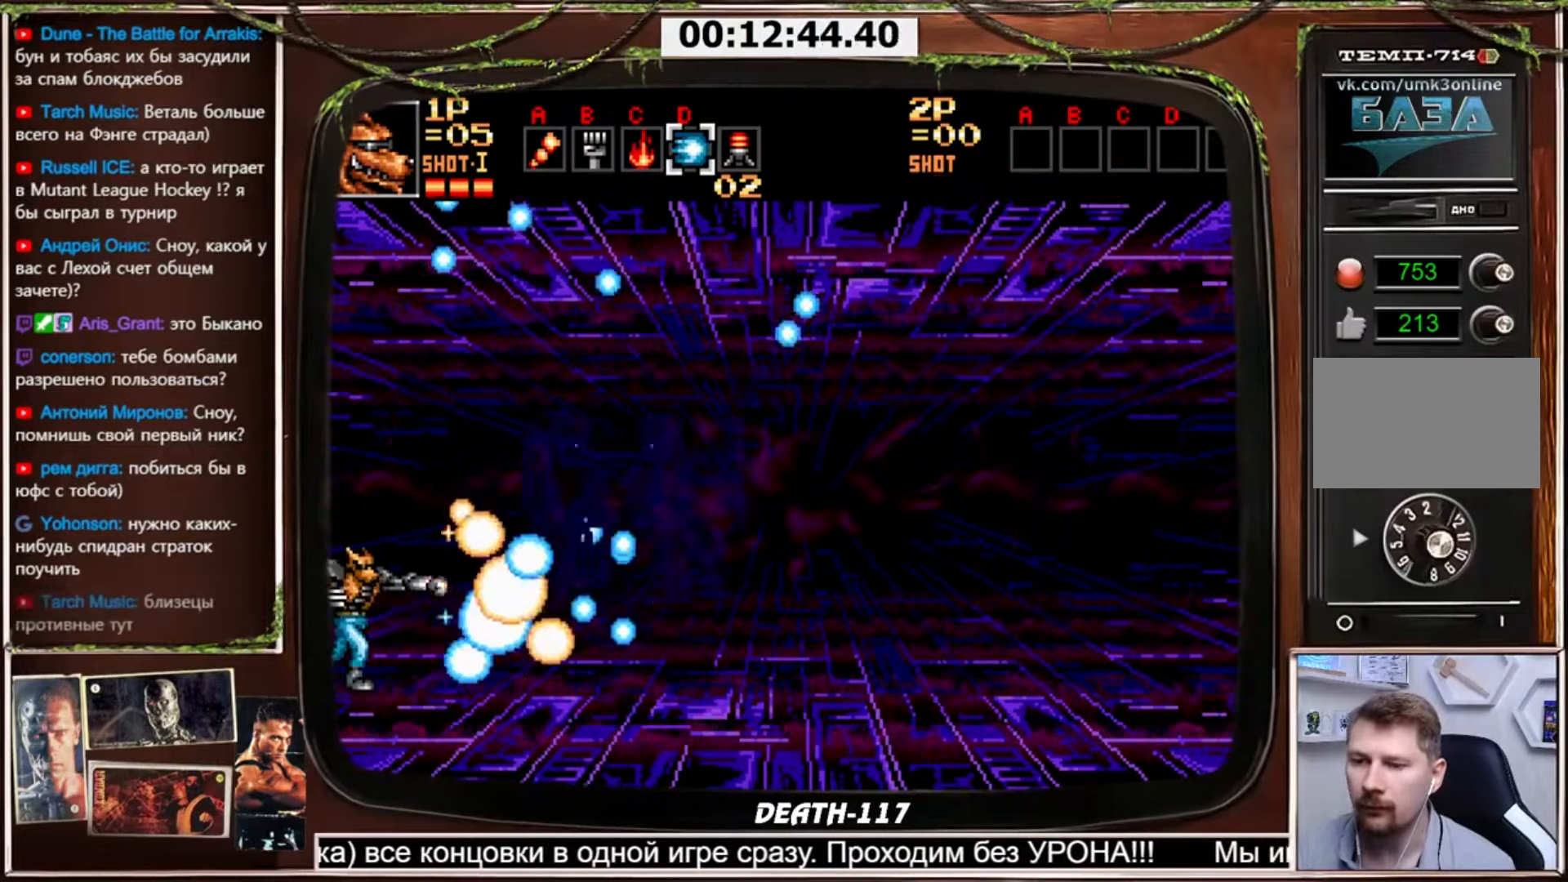
{"buttons": ["CROSS", "DPAD_LEFT"], "events": [[234, "DPAD_RIGHT", "up"], [300, "DPAD_LEFT", "down"]]}
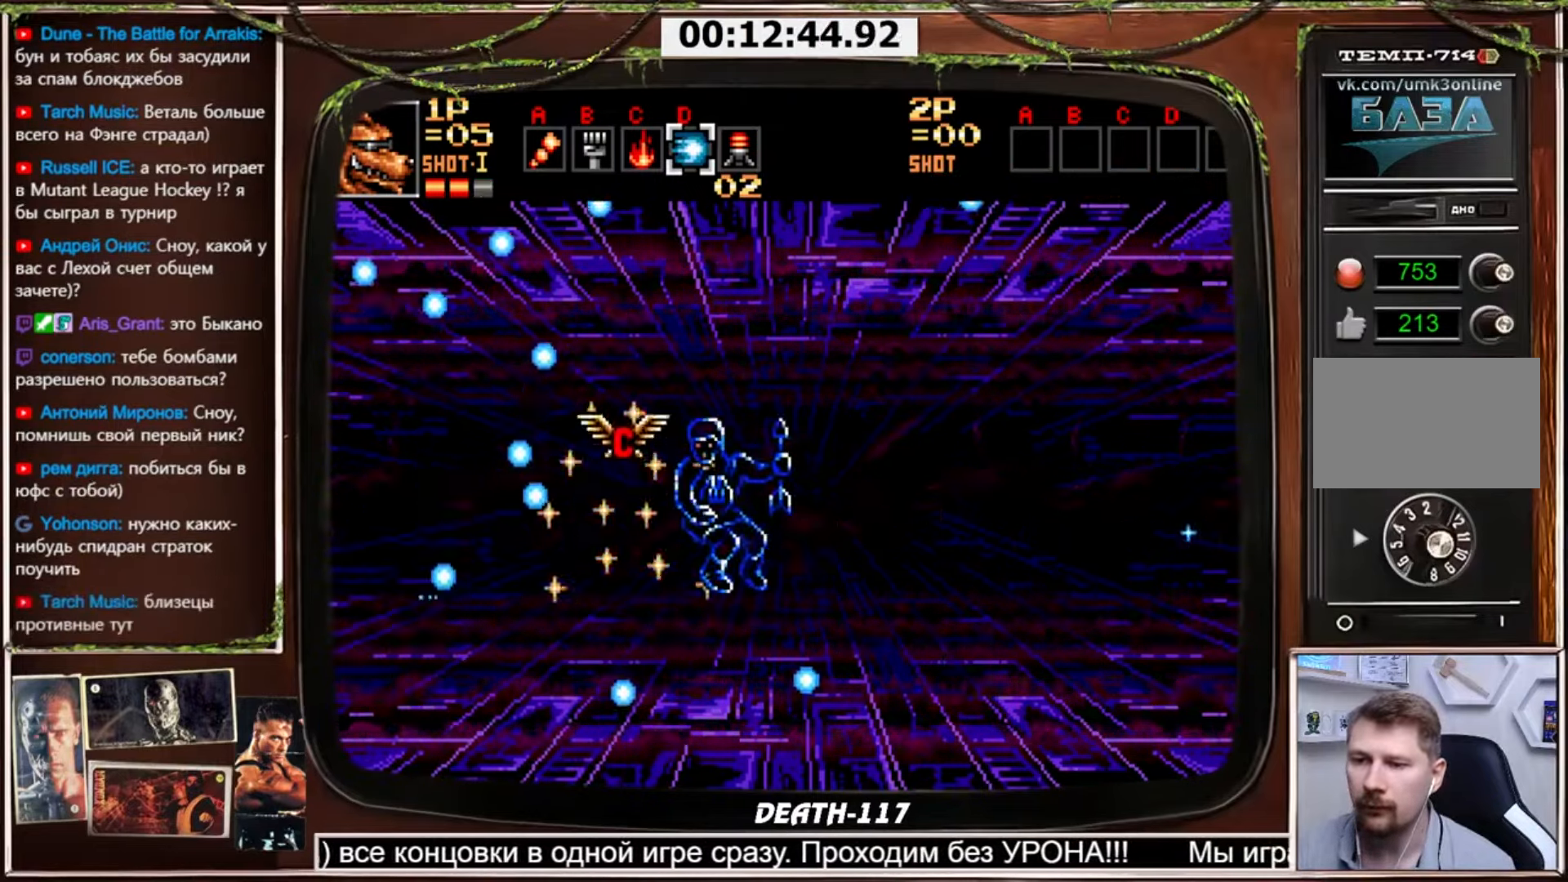
{"buttons": ["CROSS"], "events": [[266, "DPAD_LEFT", "up"]]}
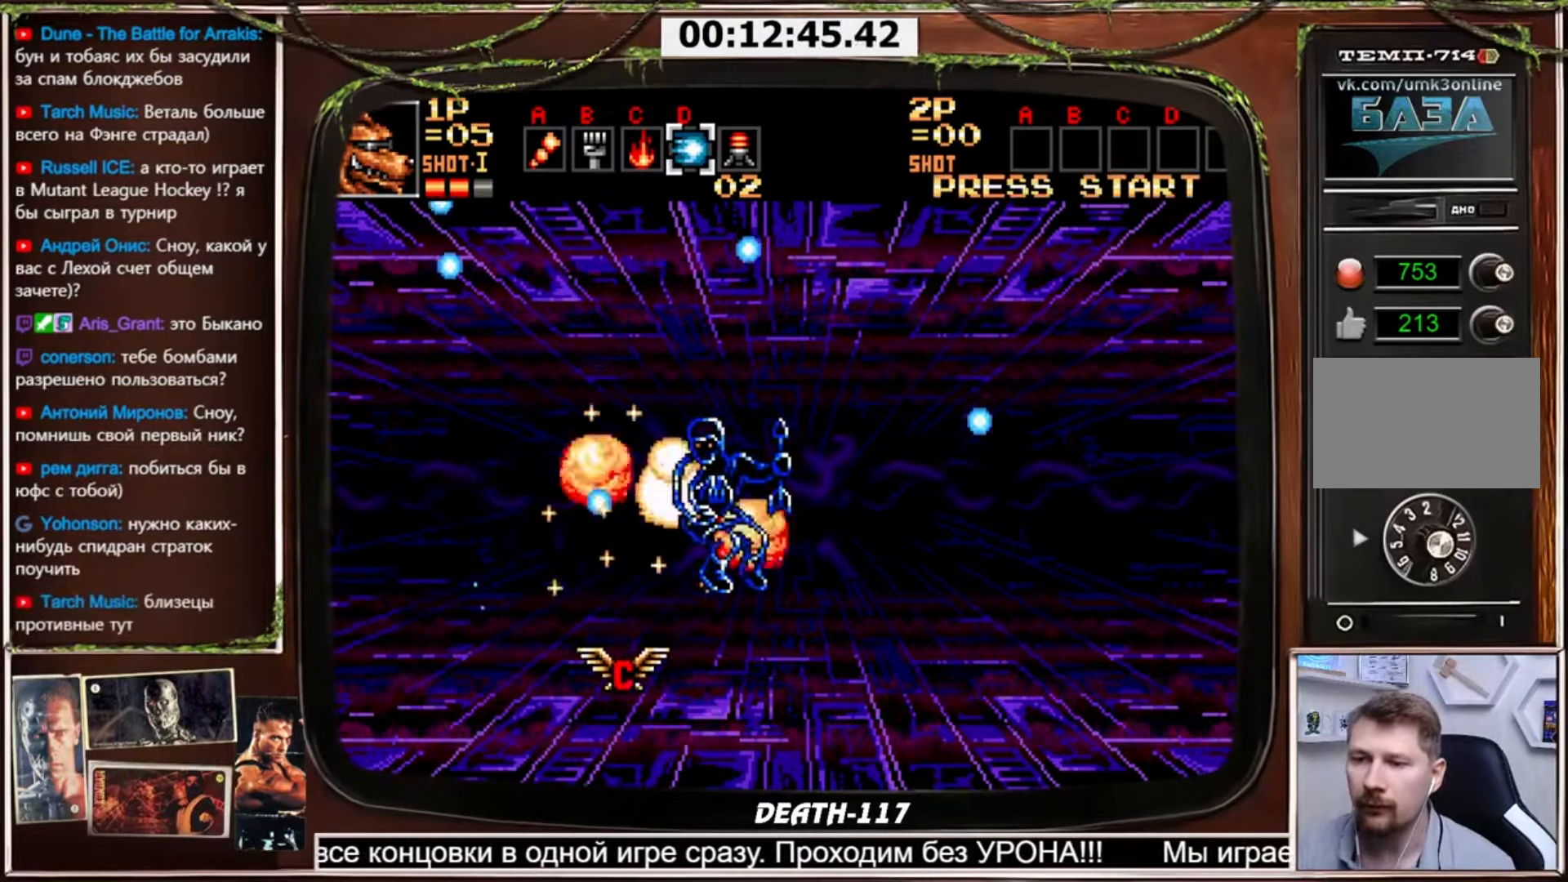
{"buttons": ["CROSS"], "events": [[167, "DPAD_RIGHT", "down"], [434, "DPAD_RIGHT", "up"]]}
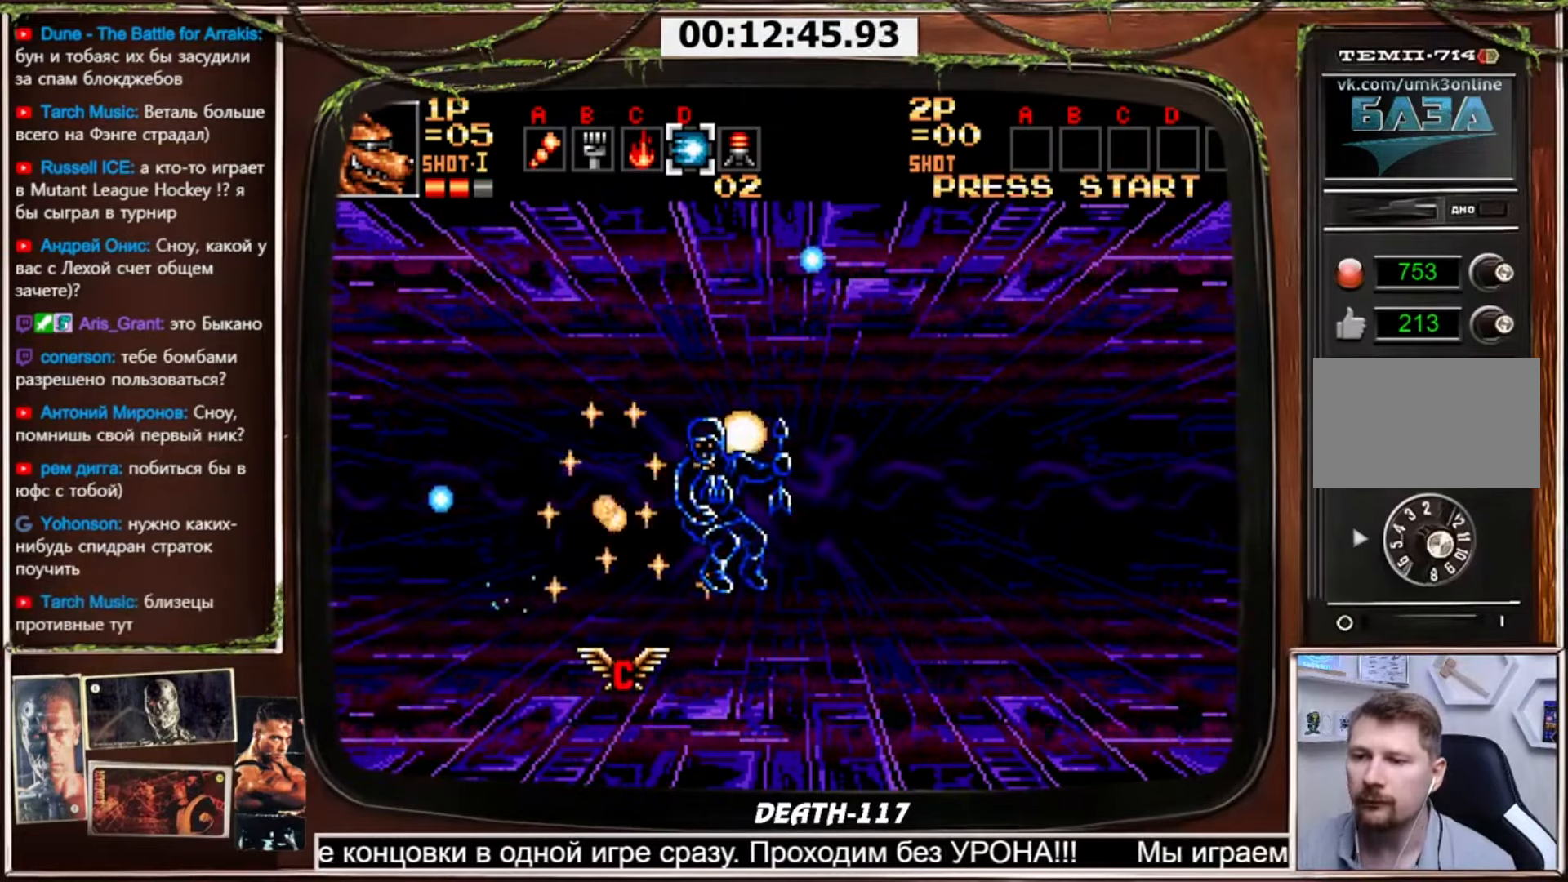
{"buttons": [], "events": [[467, "CROSS", "up"]]}